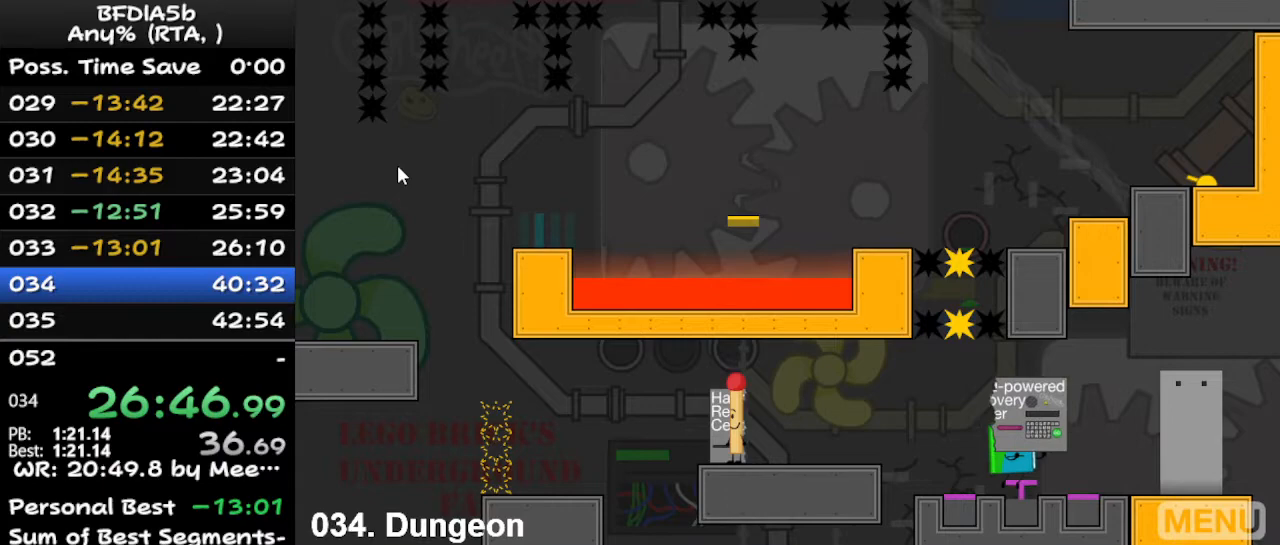
Gameplay with keyboard; each line is a JSON object with the keys held at the frame after it. "events" lists presses ("down") and releases ("up") of "down", "left", "r", "right", "space", "up" and "z" between this image and that frame as [ms after this image, input, new state], when the widget could be followed in between. No other keys are recorded. Mouse input is not recorded.
{"keys": ["right"], "events": []}
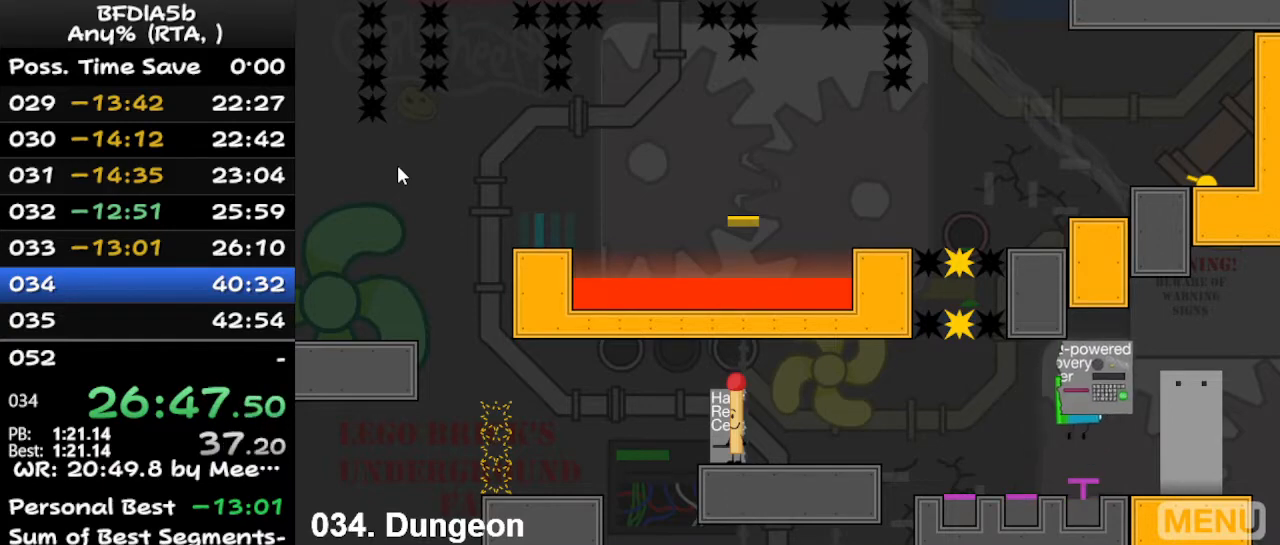
{"keys": [], "events": [[233, "z", "down"], [333, "z", "up"], [433, "right", "up"]]}
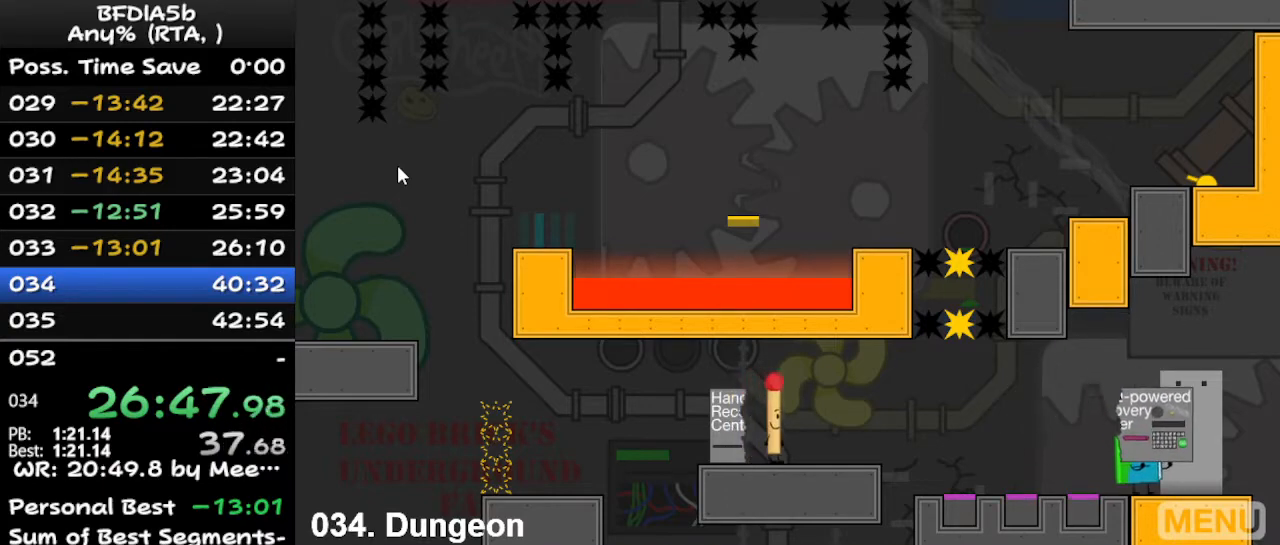
{"keys": ["left"], "events": [[467, "left", "down"]]}
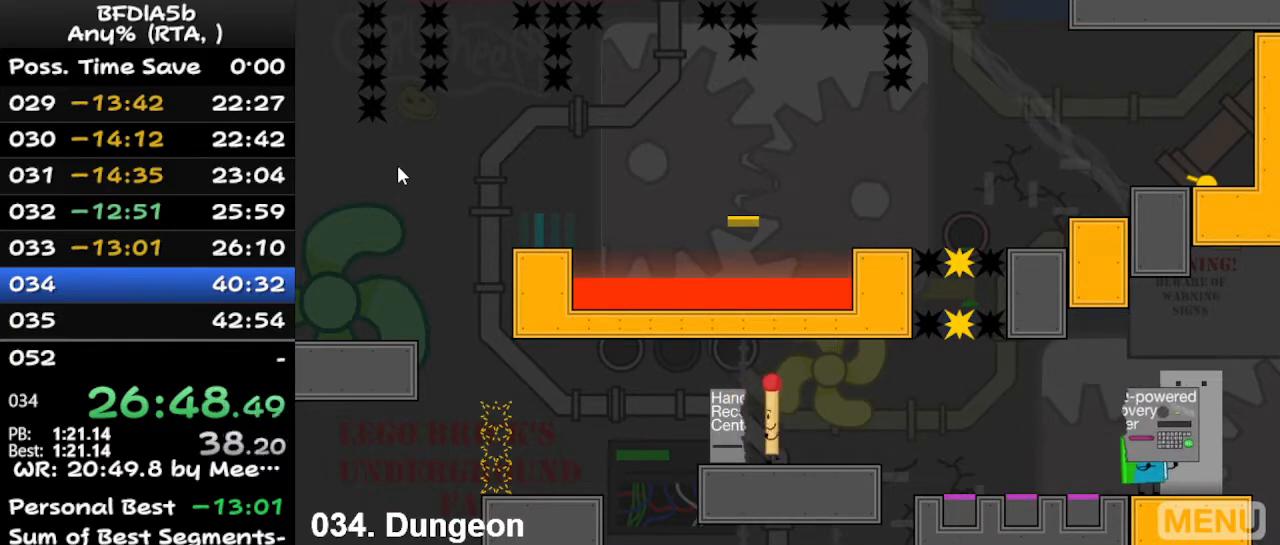
{"keys": ["right"], "events": [[133, "up", "down"], [200, "left", "up"], [200, "right", "down"], [300, "up", "up"]]}
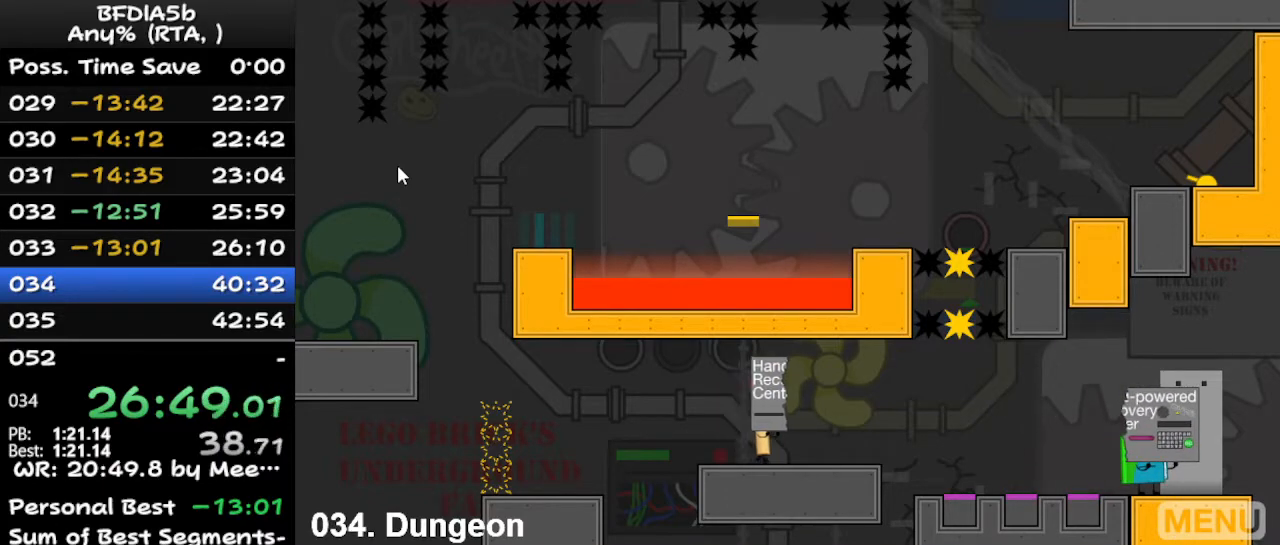
{"keys": ["right", "space"], "events": [[500, "space", "down"]]}
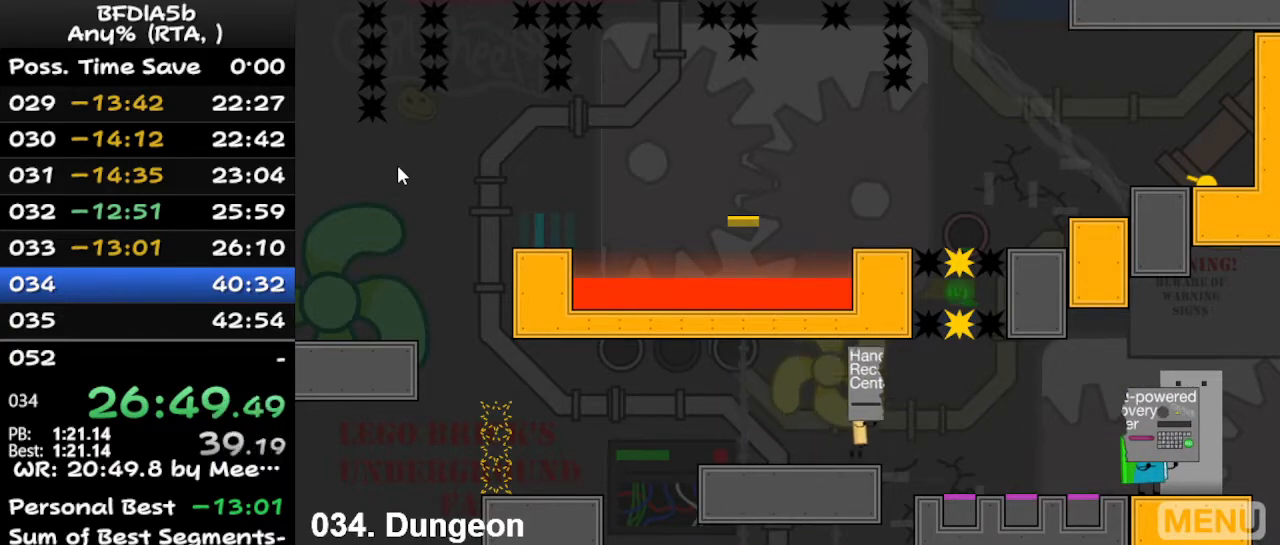
{"keys": ["right", "z"], "events": [[133, "space", "up"], [500, "z", "down"]]}
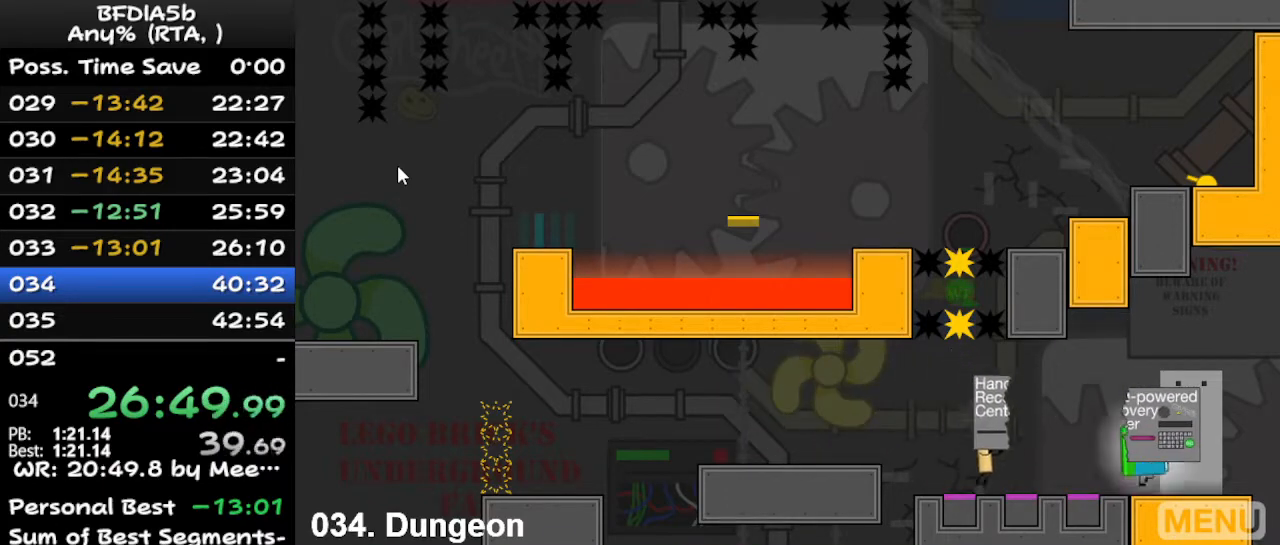
{"keys": ["right"], "events": [[67, "z", "up"], [133, "z", "down"], [233, "z", "up"], [267, "z", "down"], [300, "z", "up"], [400, "z", "down"], [467, "z", "up"]]}
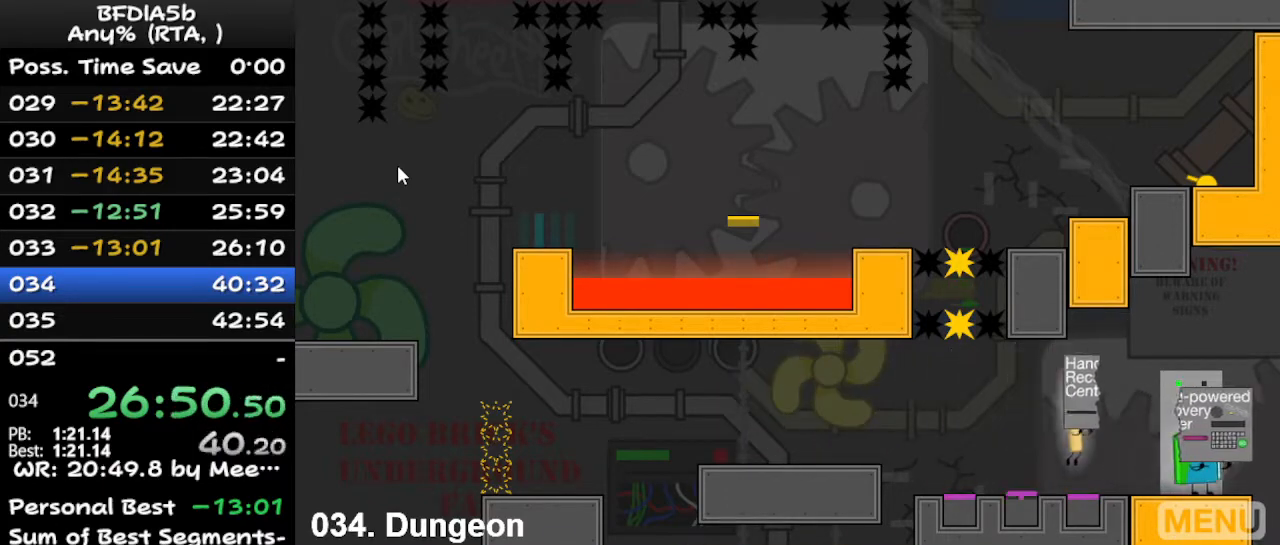
{"keys": [], "events": [[67, "z", "down"], [100, "z", "up"], [167, "right", "up"]]}
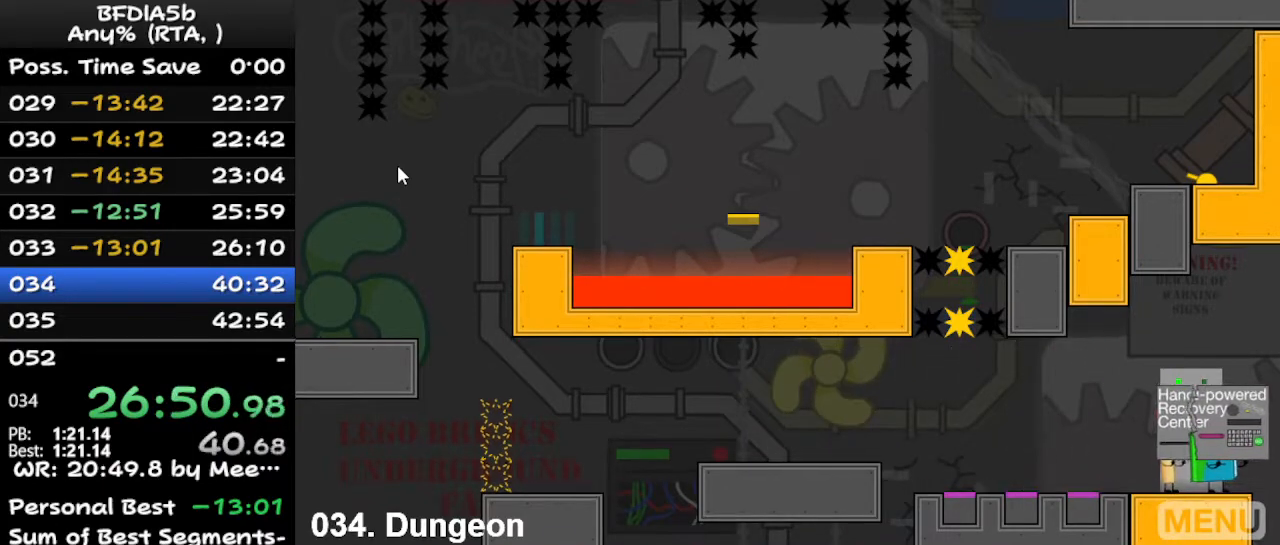
{"keys": [], "events": []}
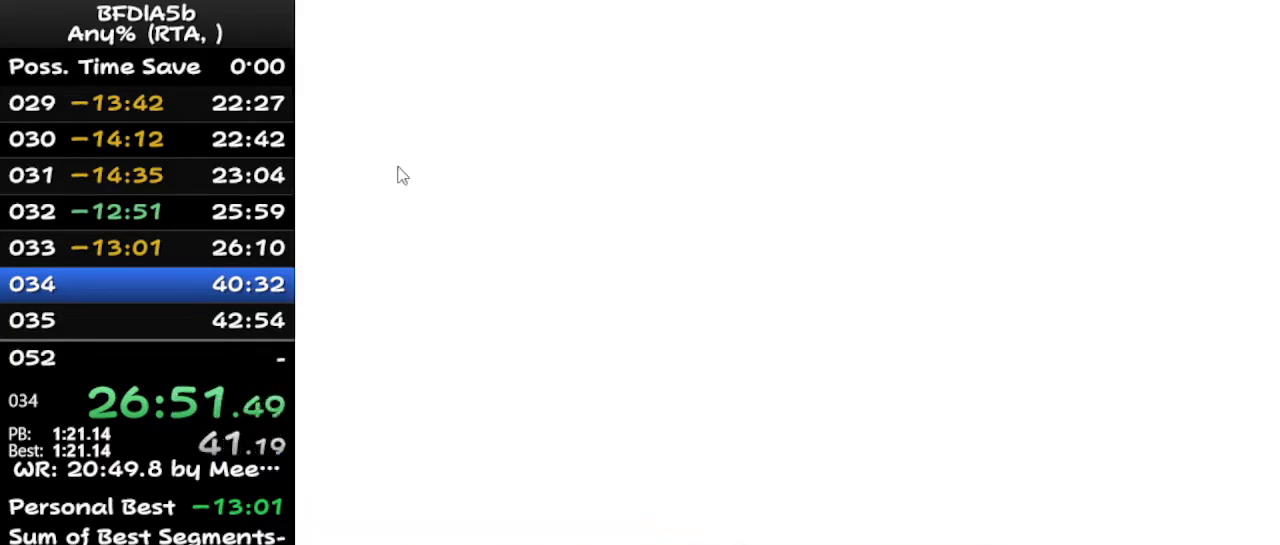
{"keys": [], "events": []}
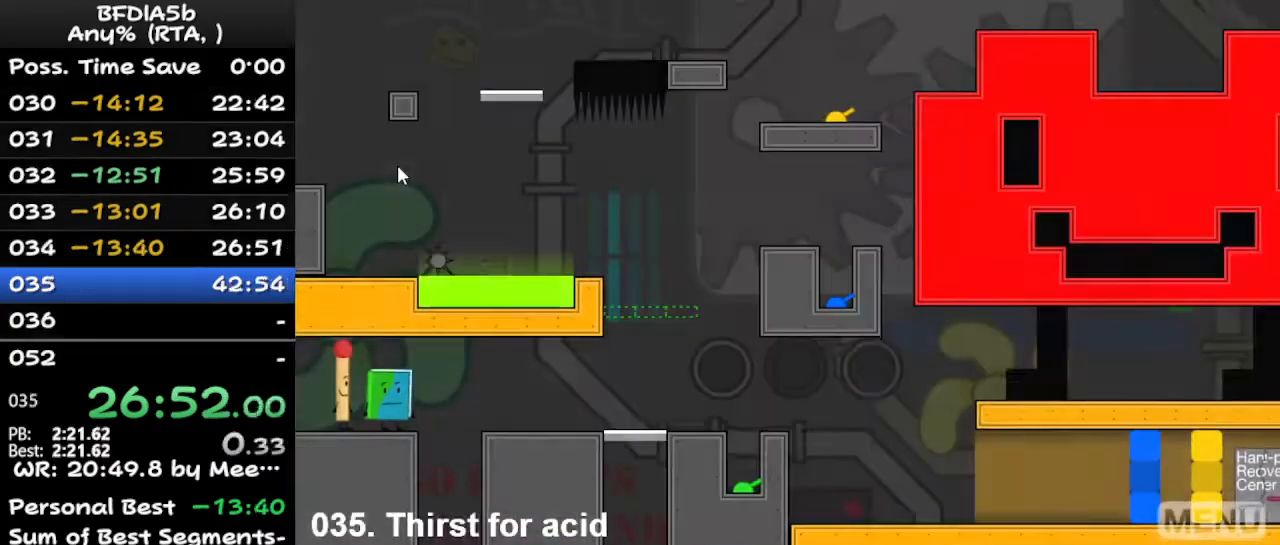
{"keys": ["left"], "events": [[467, "left", "down"]]}
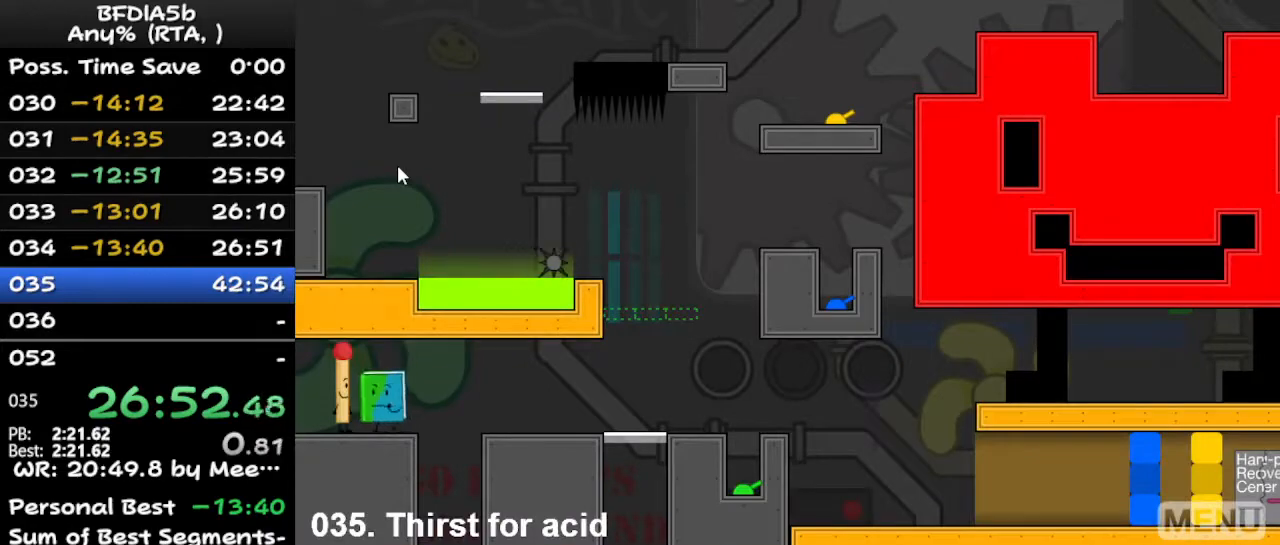
{"keys": ["right", "space", "up"], "events": [[67, "up", "down"], [167, "left", "up"], [167, "right", "down"], [200, "up", "up"], [433, "space", "down"], [500, "up", "down"]]}
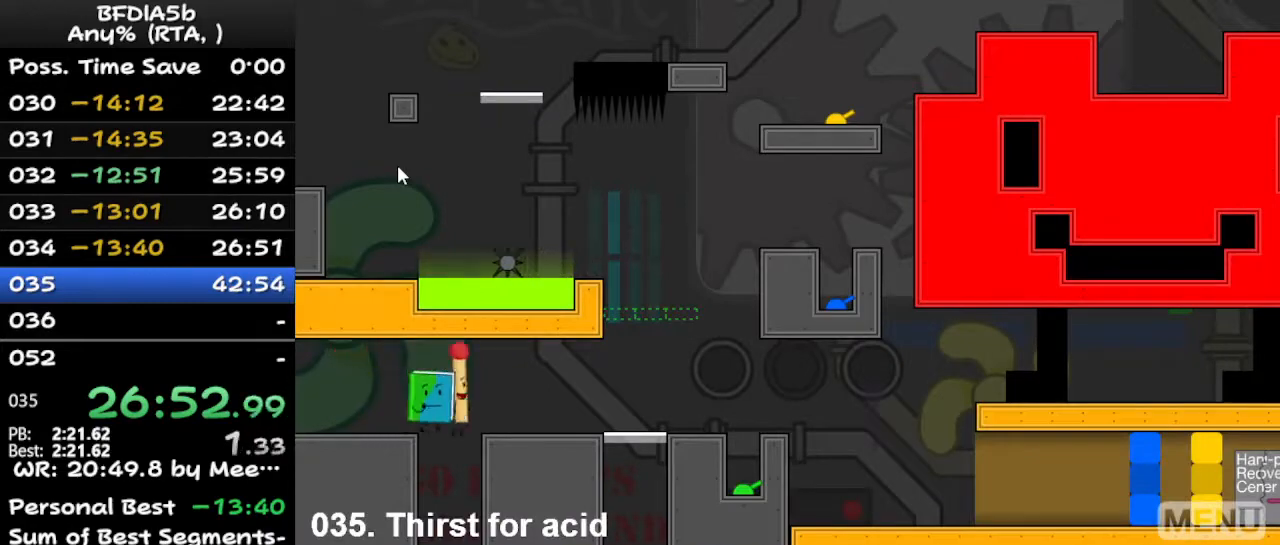
{"keys": ["r"], "events": [[33, "space", "up"], [100, "up", "up"], [333, "right", "up"], [467, "r", "down"]]}
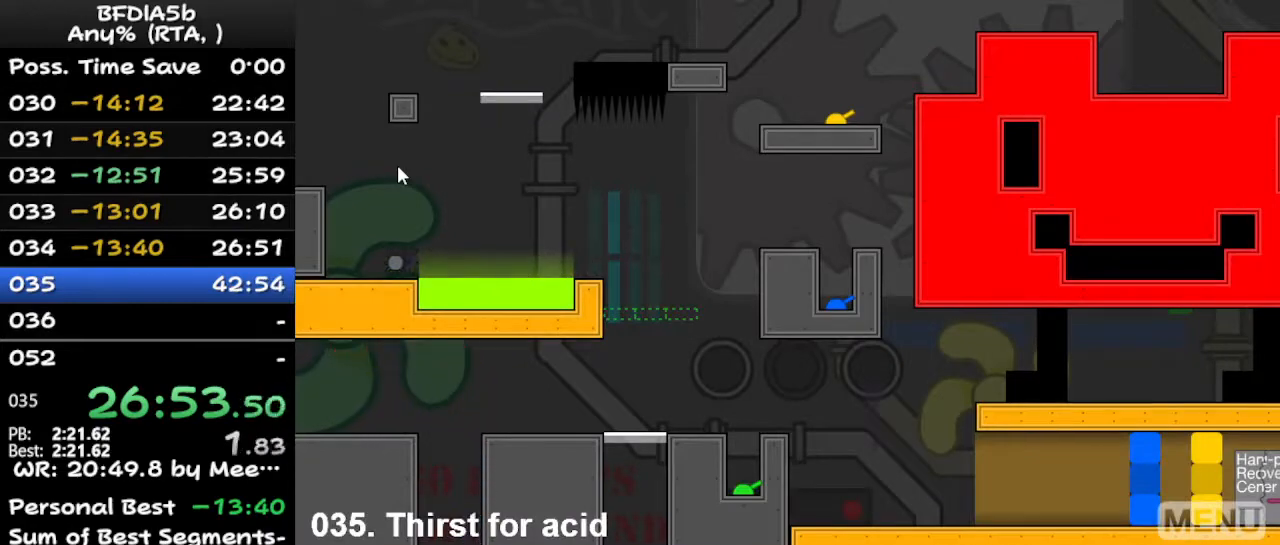
{"keys": [], "events": [[67, "r", "up"]]}
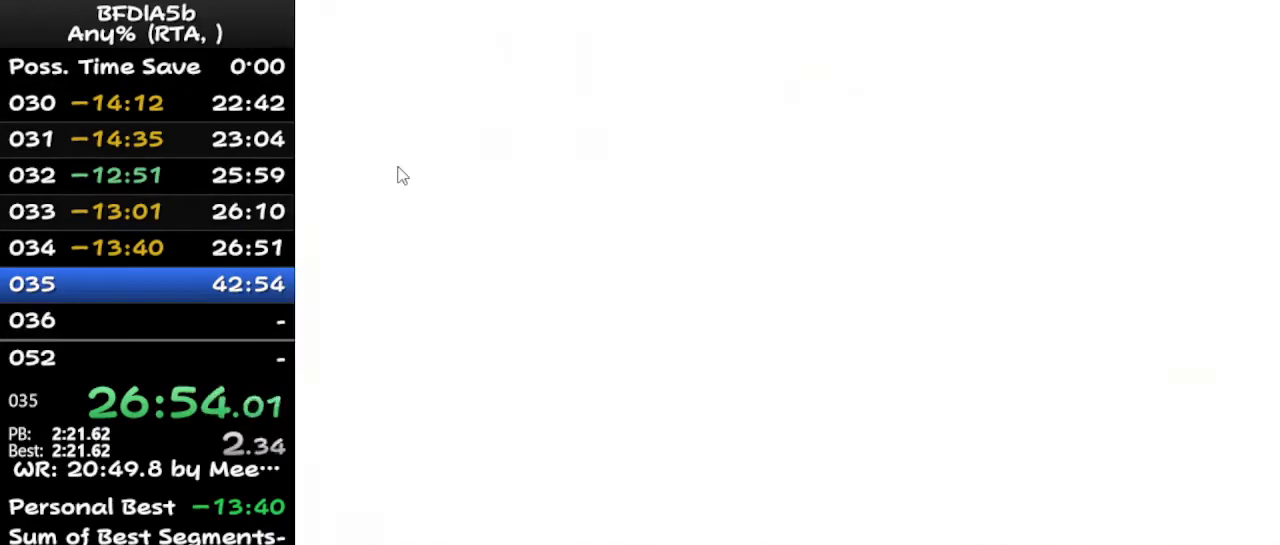
{"keys": ["left"], "events": [[100, "left", "down"], [200, "up", "down"], [233, "left", "up"], [333, "up", "up"], [367, "left", "down"]]}
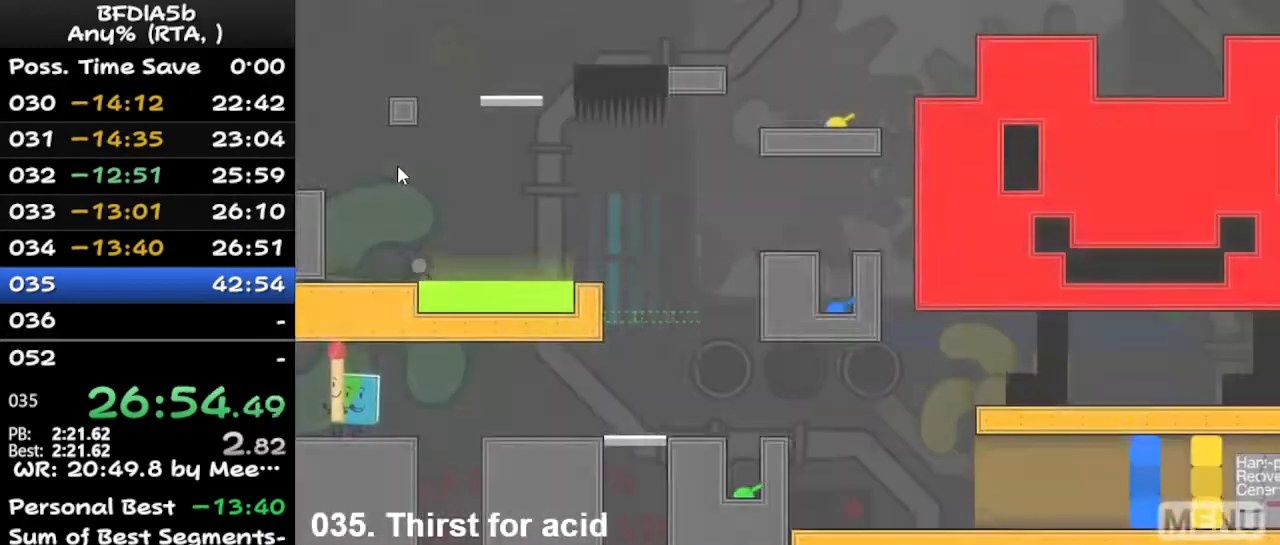
{"keys": ["right"], "events": [[200, "left", "up"], [200, "right", "down"]]}
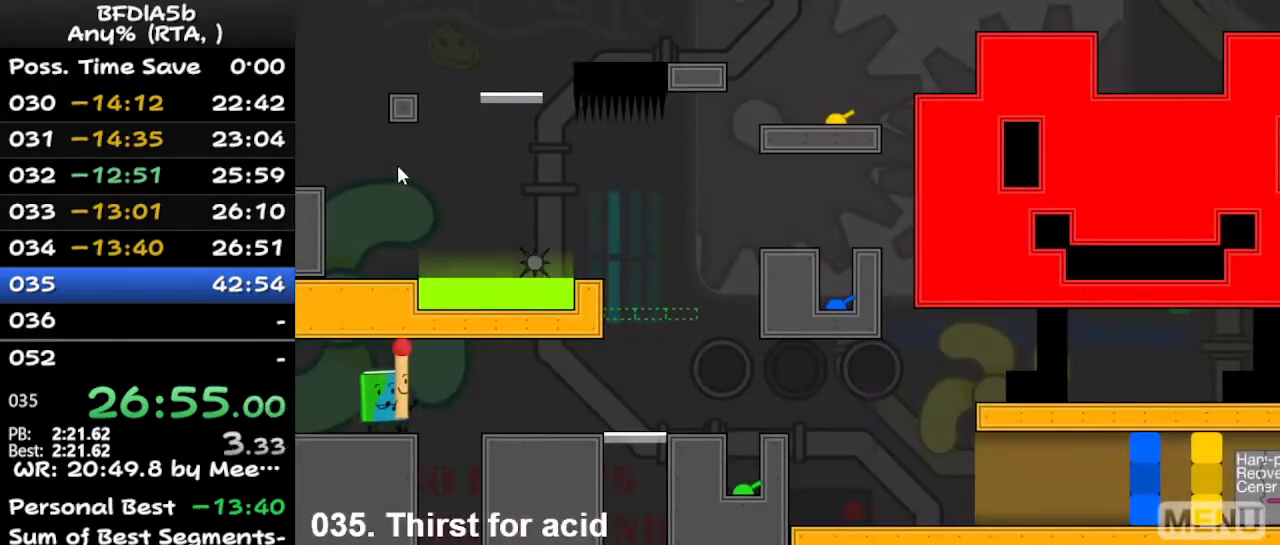
{"keys": [], "events": [[200, "space", "down"], [233, "space", "up"], [233, "up", "down"], [333, "up", "up"], [433, "right", "up"]]}
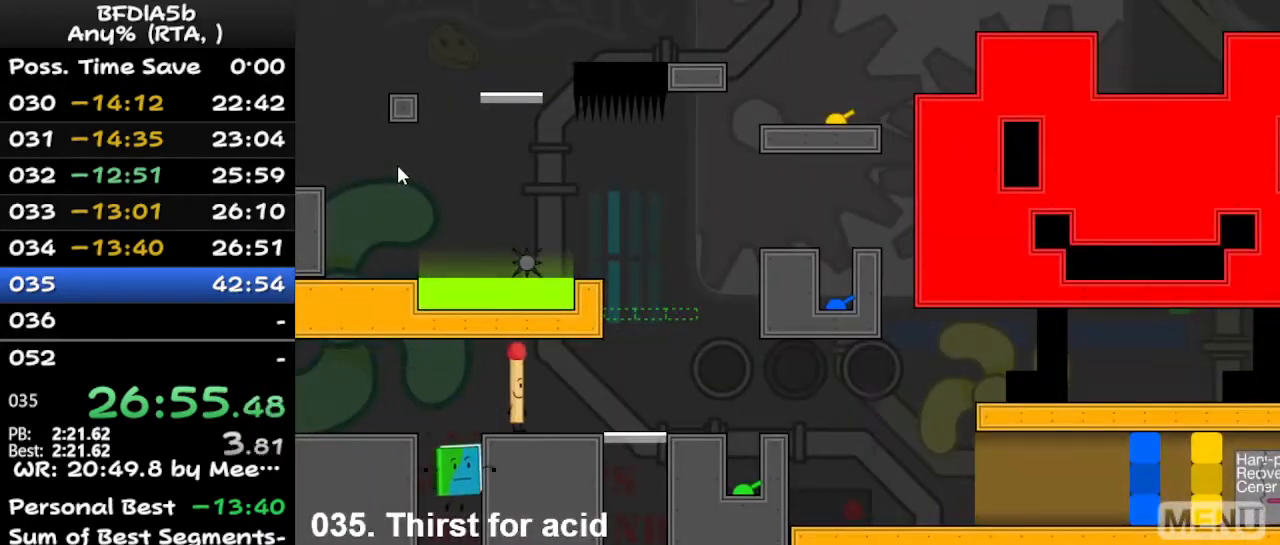
{"keys": [], "events": [[267, "r", "down"], [367, "r", "up"]]}
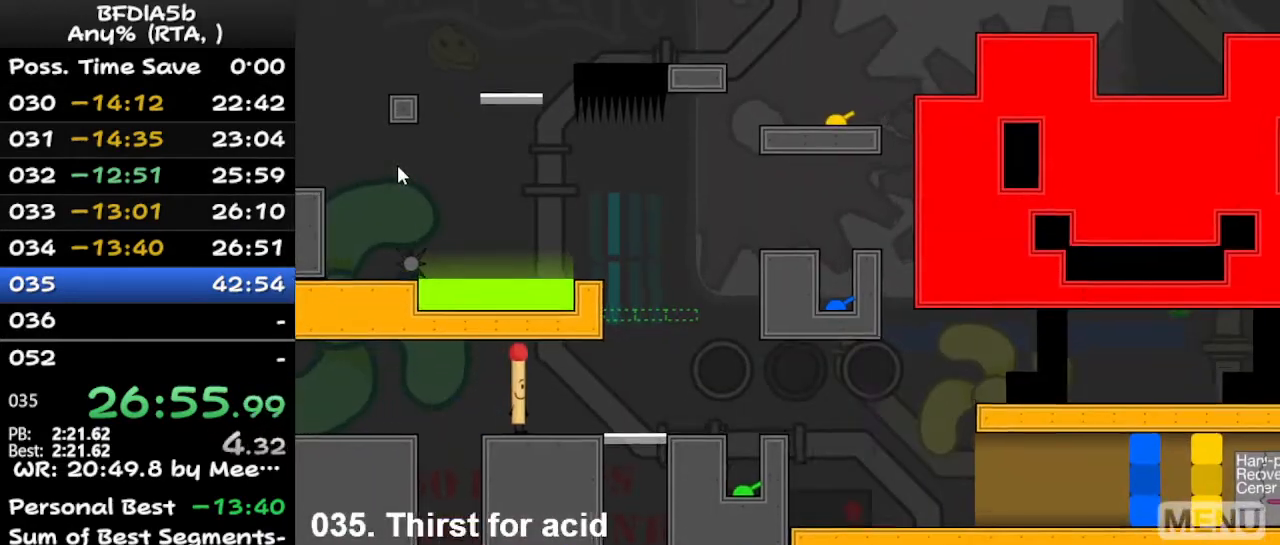
{"keys": ["left", "up"], "events": [[400, "left", "down"], [500, "up", "down"]]}
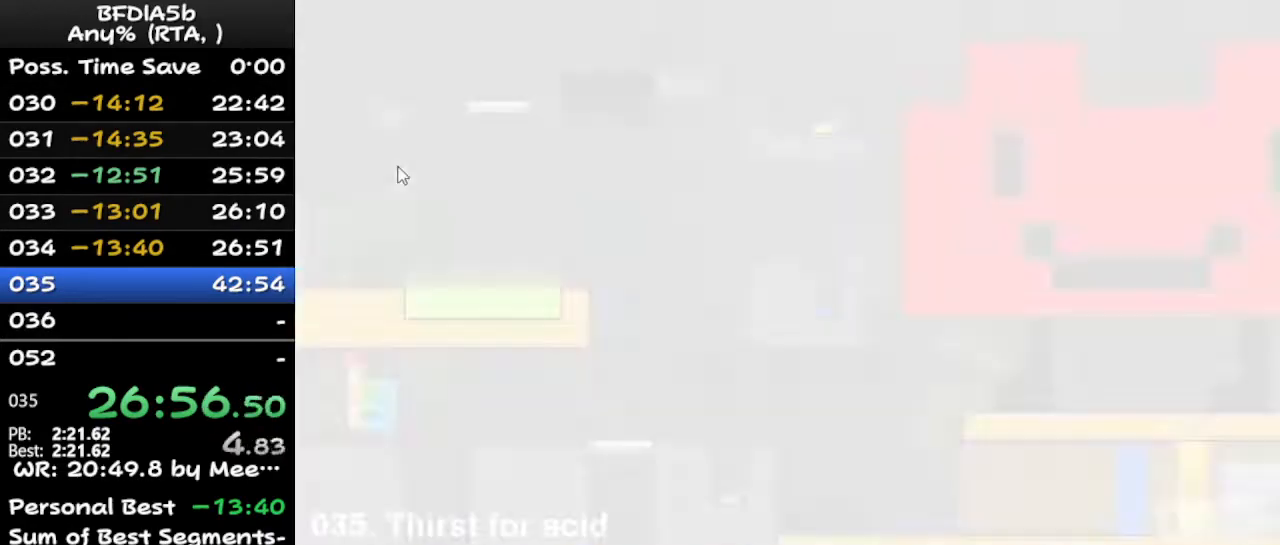
{"keys": ["right"], "events": [[33, "left", "up"], [67, "right", "down"], [133, "up", "up"], [367, "space", "down"], [400, "up", "down"], [467, "space", "up"], [500, "up", "up"]]}
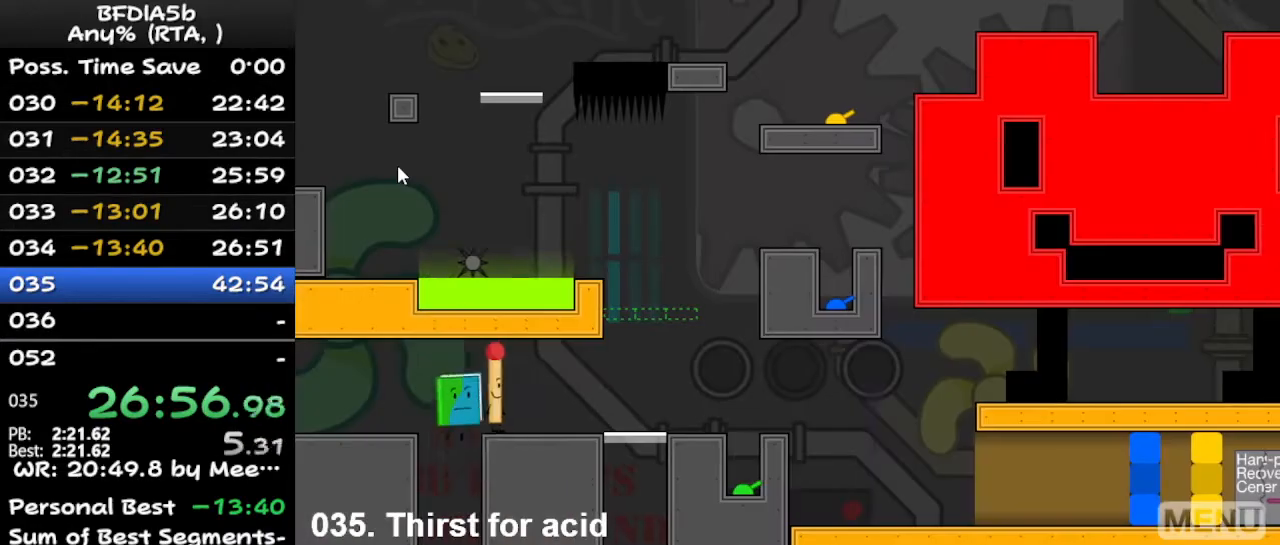
{"keys": ["r"], "events": [[400, "right", "up"], [433, "r", "down"]]}
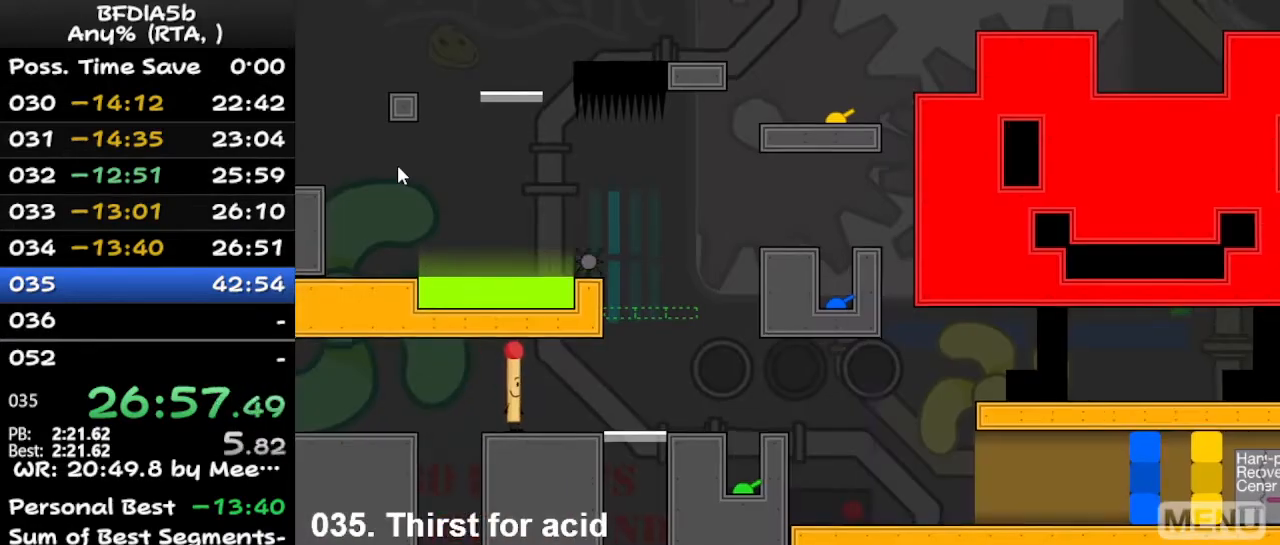
{"keys": [], "events": [[33, "r", "up"]]}
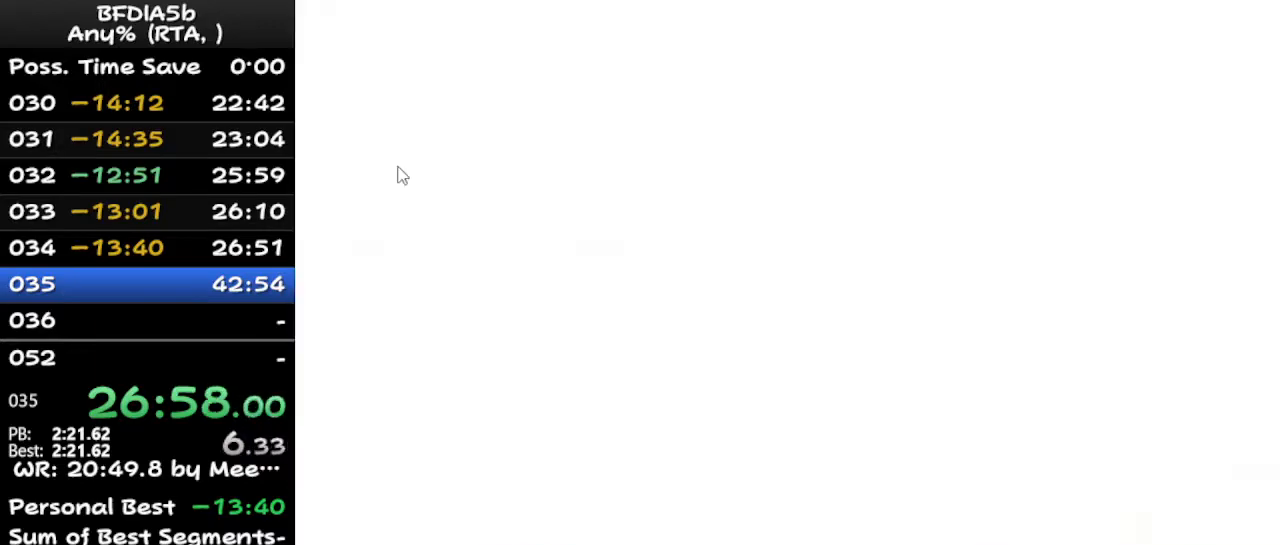
{"keys": ["right"], "events": [[33, "left", "down"], [200, "up", "down"], [367, "up", "up"], [500, "left", "up"], [500, "right", "down"]]}
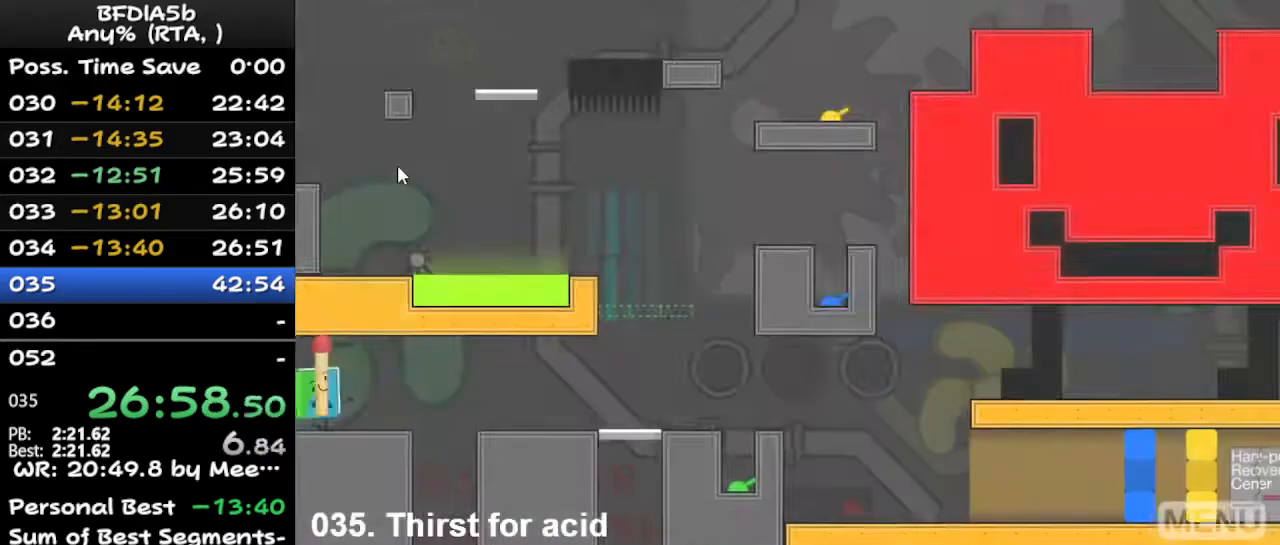
{"keys": ["right", "space", "up"], "events": [[467, "space", "down"], [467, "up", "down"]]}
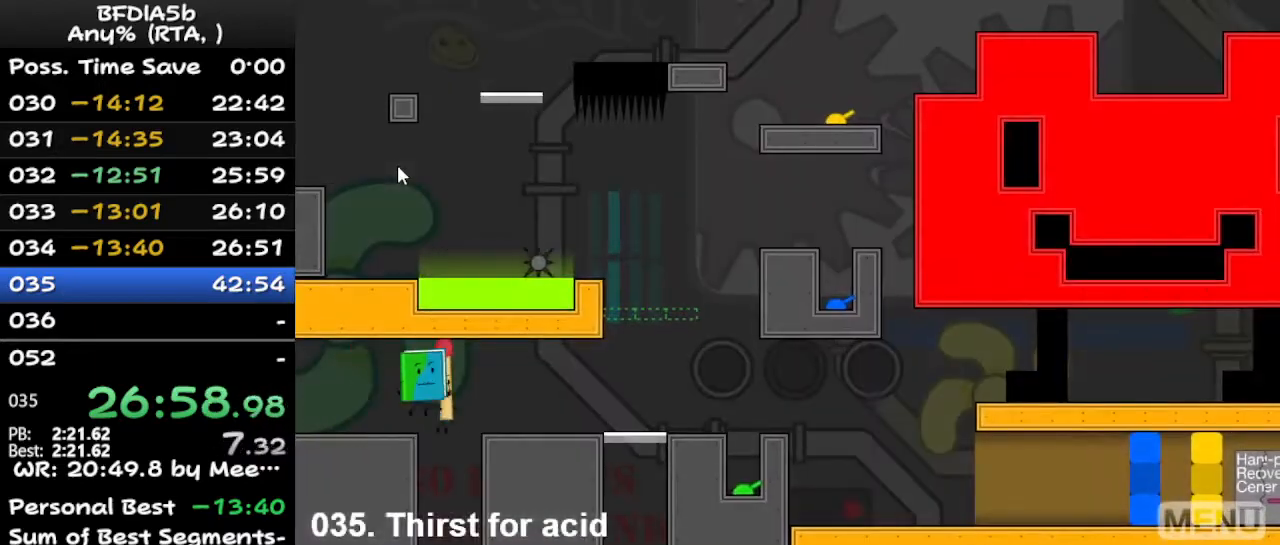
{"keys": [], "events": [[67, "space", "up"], [67, "up", "up"], [467, "right", "up"]]}
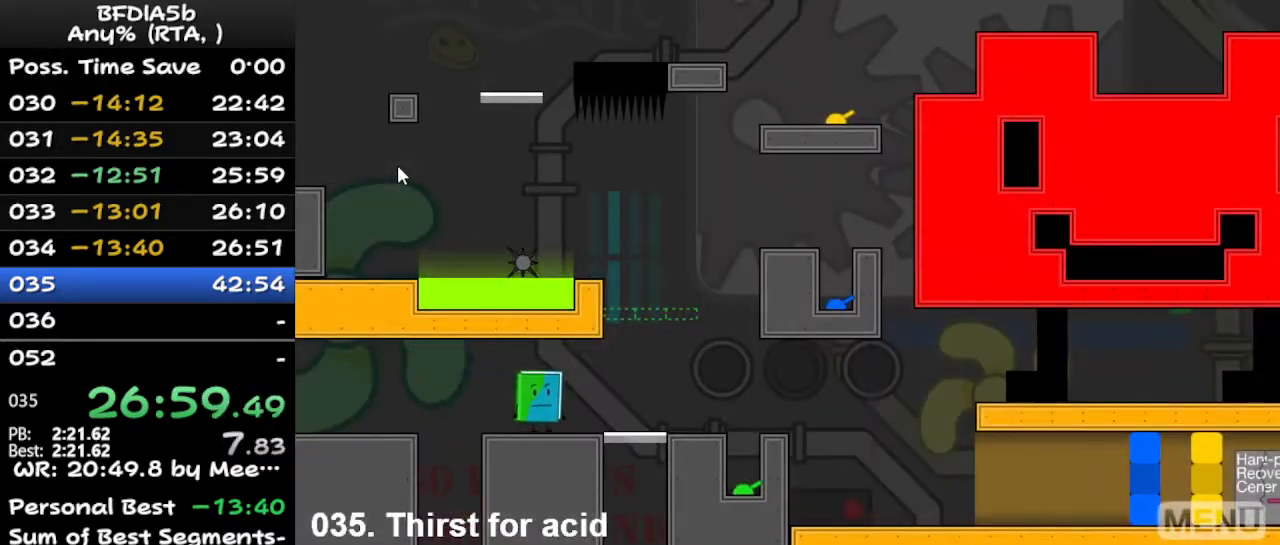
{"keys": [], "events": [[67, "r", "down"], [133, "r", "up"]]}
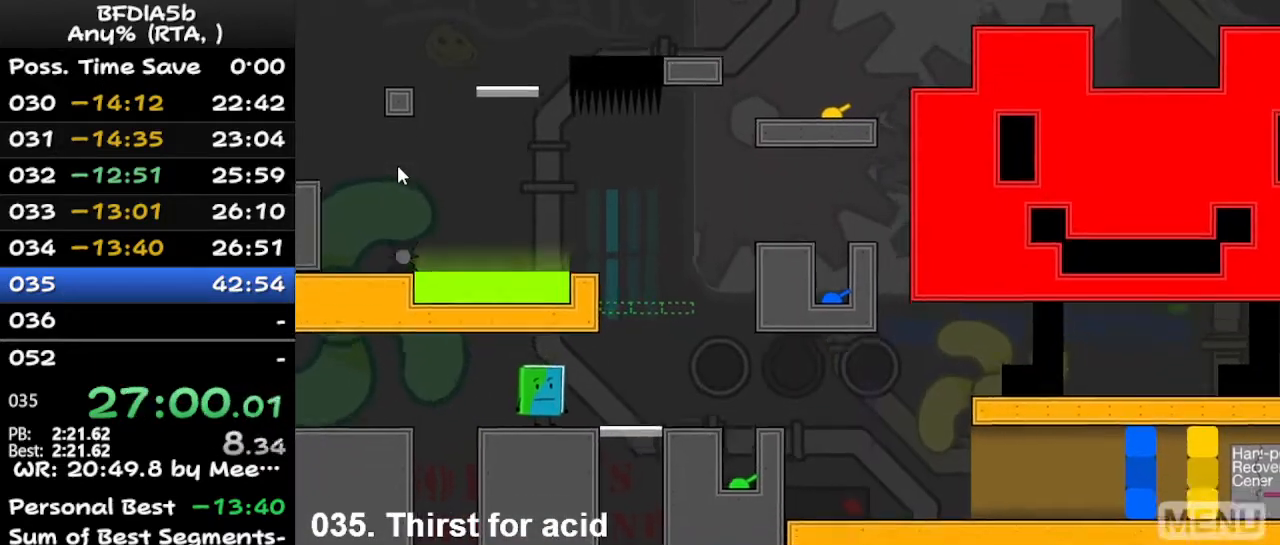
{"keys": ["left"], "events": [[233, "left", "down"], [367, "up", "down"], [467, "up", "up"]]}
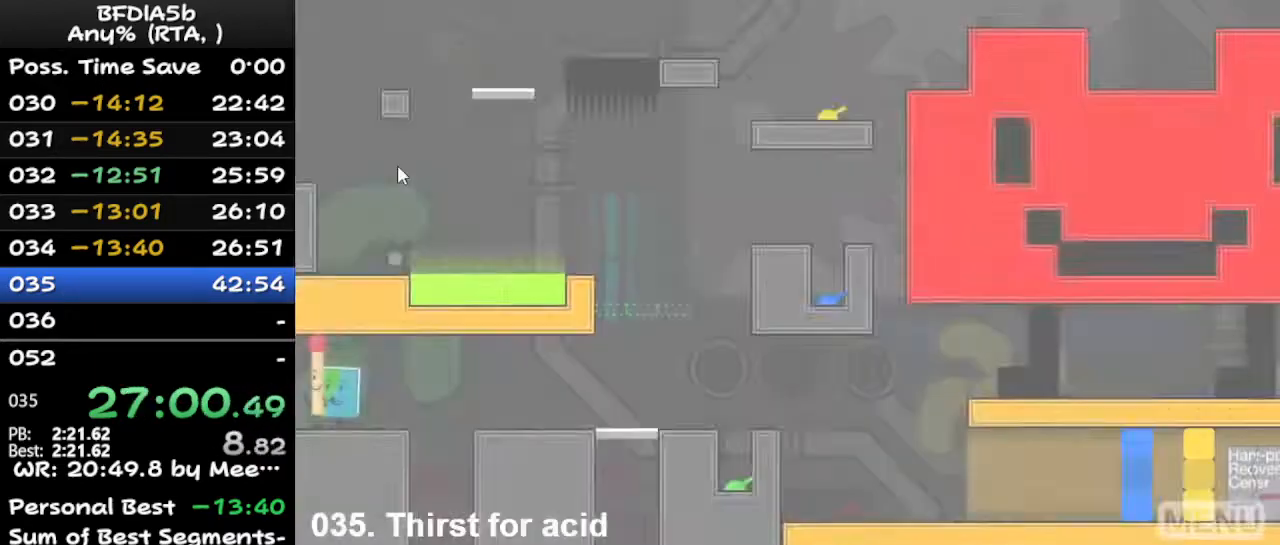
{"keys": ["right"], "events": [[200, "left", "up"], [200, "right", "down"]]}
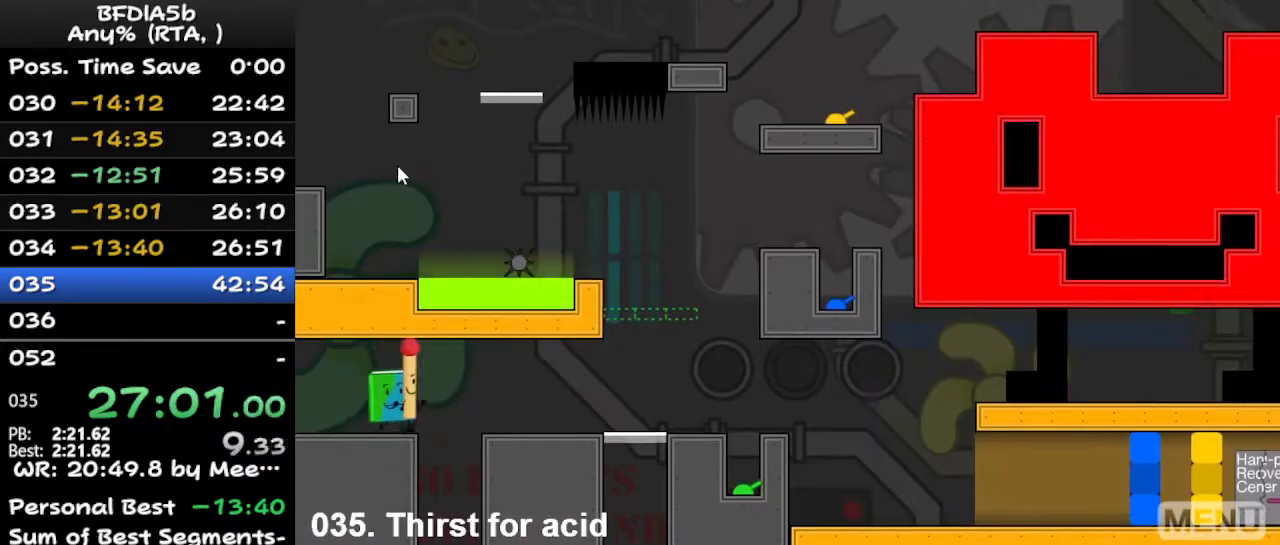
{"keys": ["right"], "events": [[133, "up", "down"], [167, "space", "down"], [233, "up", "up"], [267, "space", "up"]]}
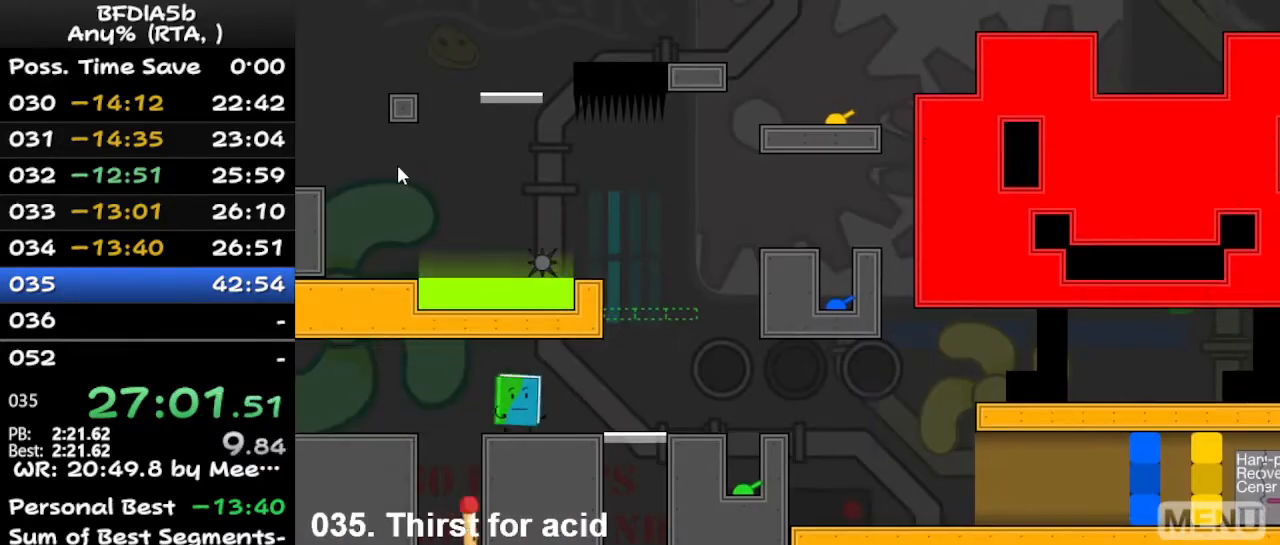
{"keys": [], "events": [[100, "r", "down"], [100, "right", "up"], [267, "r", "up"], [300, "left", "down"], [500, "left", "up"]]}
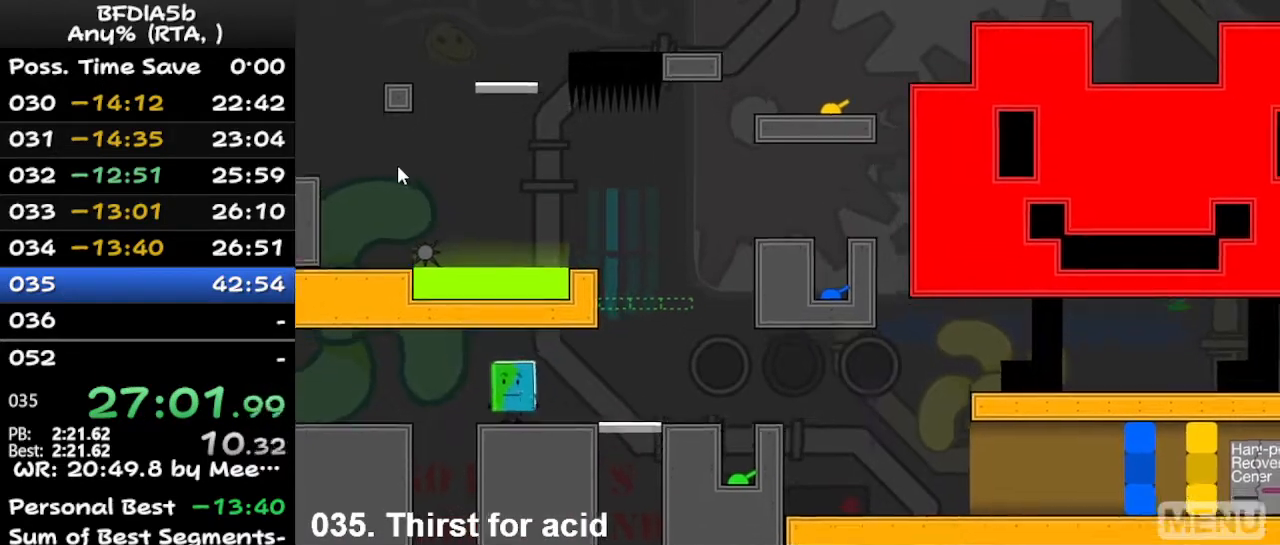
{"keys": ["left", "up"], "events": [[333, "left", "down"], [500, "up", "down"]]}